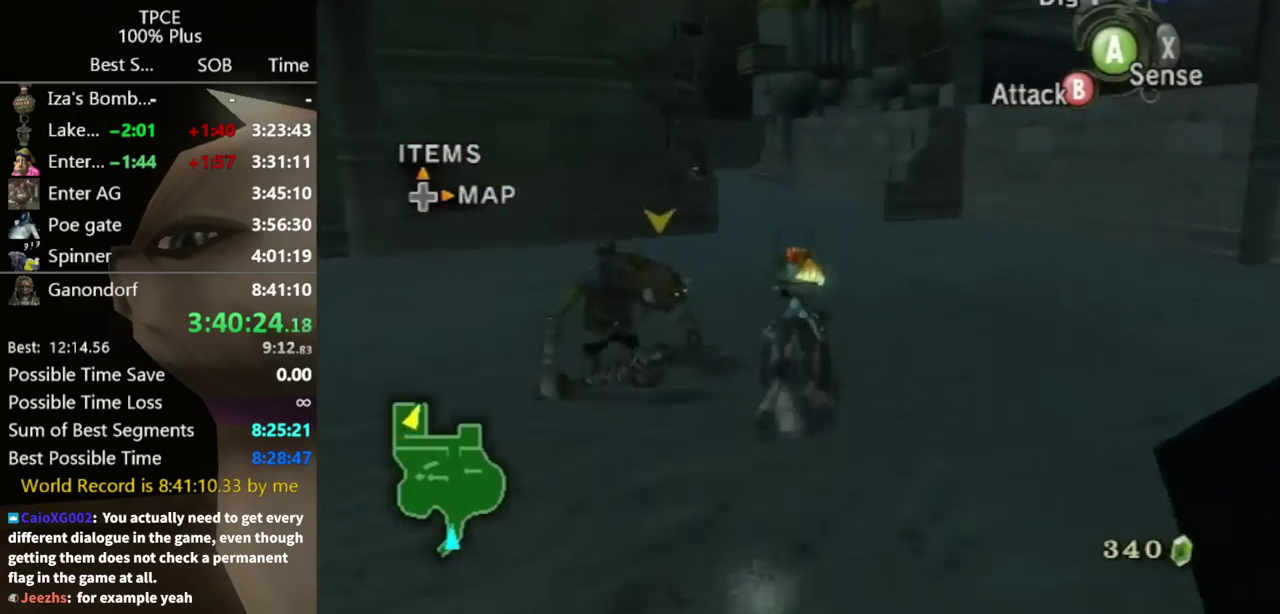
Gameplay with a controller (Nintendo layout); each line is a JSON object with the inputs held at the frame after it. "events" lists button and stick changes between this image and that frame as [ms after this image, input, new state], when the widget could be followed in between. Not read: L3 R3.
{"buttons": [], "left_stick": "up", "right_stick": "center", "events": [[100, "A", "down"], [200, "A", "up"], [433, "A", "down"], [500, "A", "up"]]}
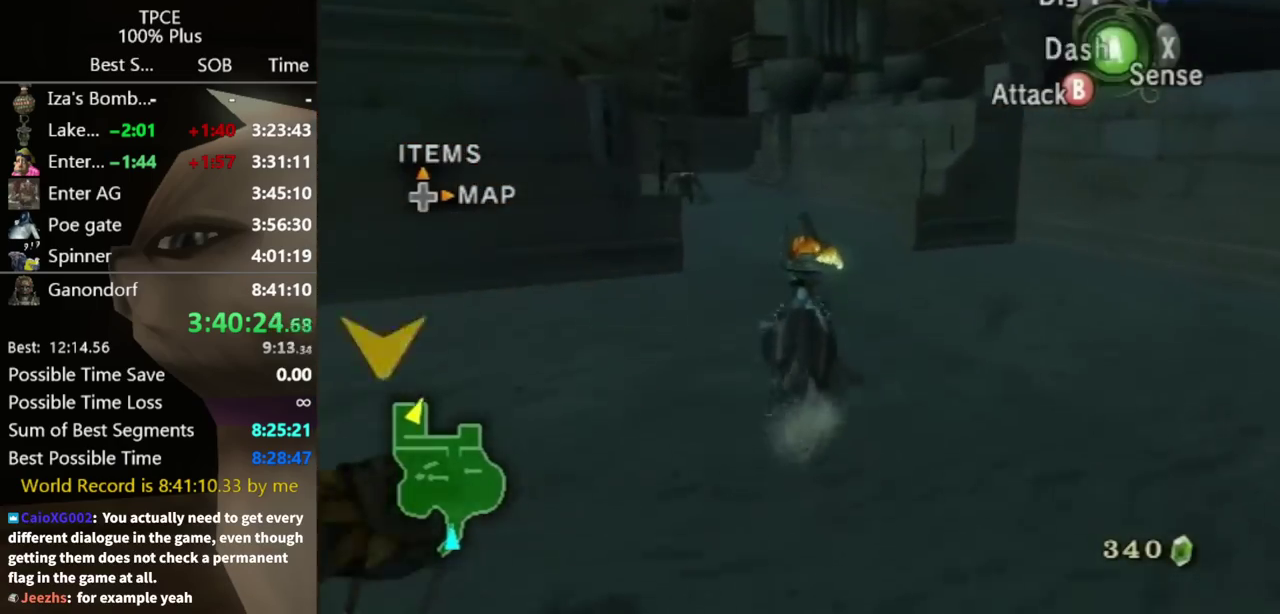
{"buttons": ["A"], "left_stick": "up", "right_stick": "center", "events": [[100, "A", "down"], [167, "A", "up"], [233, "A", "down"], [300, "A", "up"], [367, "A", "down"], [433, "A", "up"], [500, "A", "down"]]}
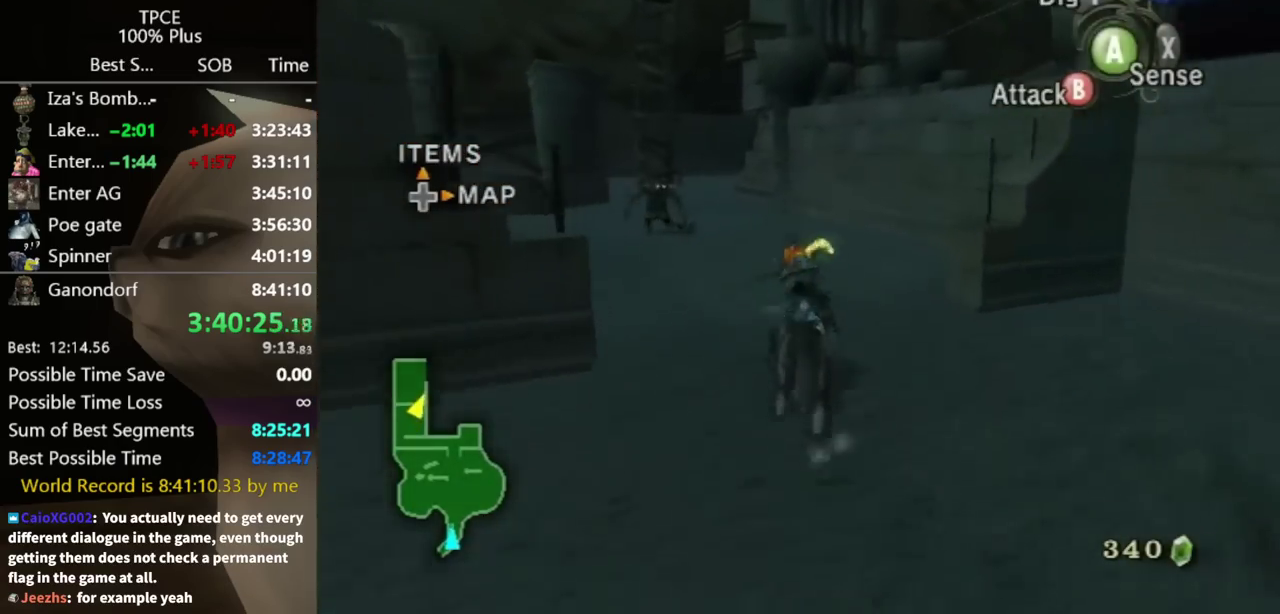
{"buttons": [], "left_stick": "up", "right_stick": "center", "events": [[100, "A", "up"]]}
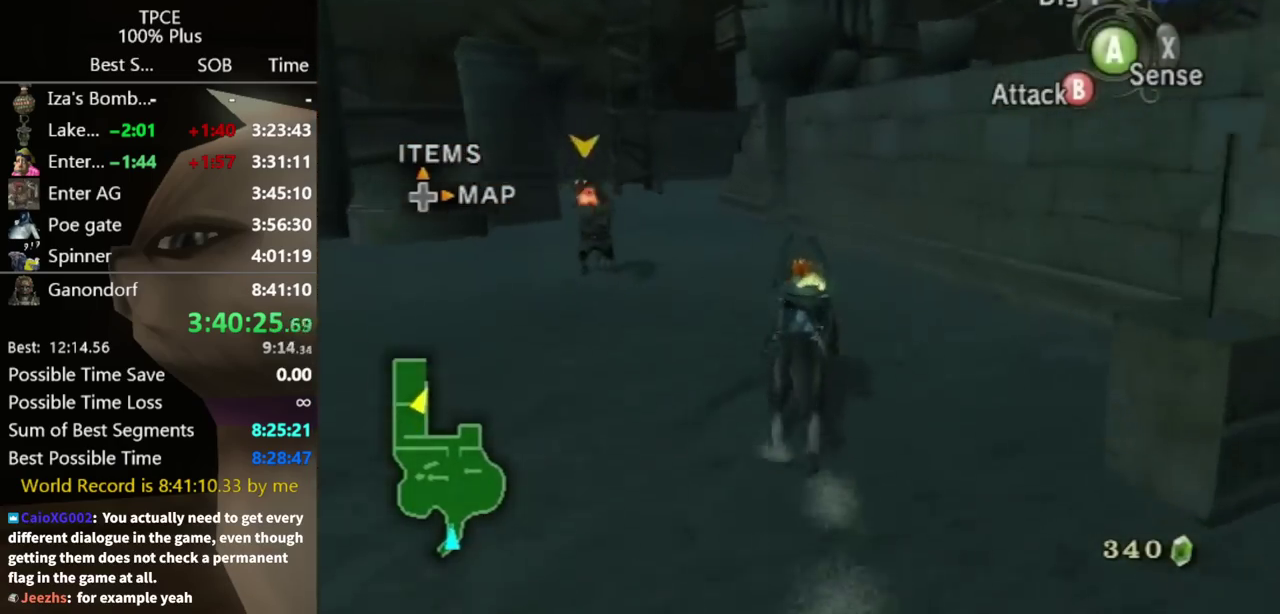
{"buttons": ["L1"], "left_stick": "up", "right_stick": "center", "events": [[200, "left_stick", "up-left"], [333, "L1", "down"], [500, "left_stick", "up"]]}
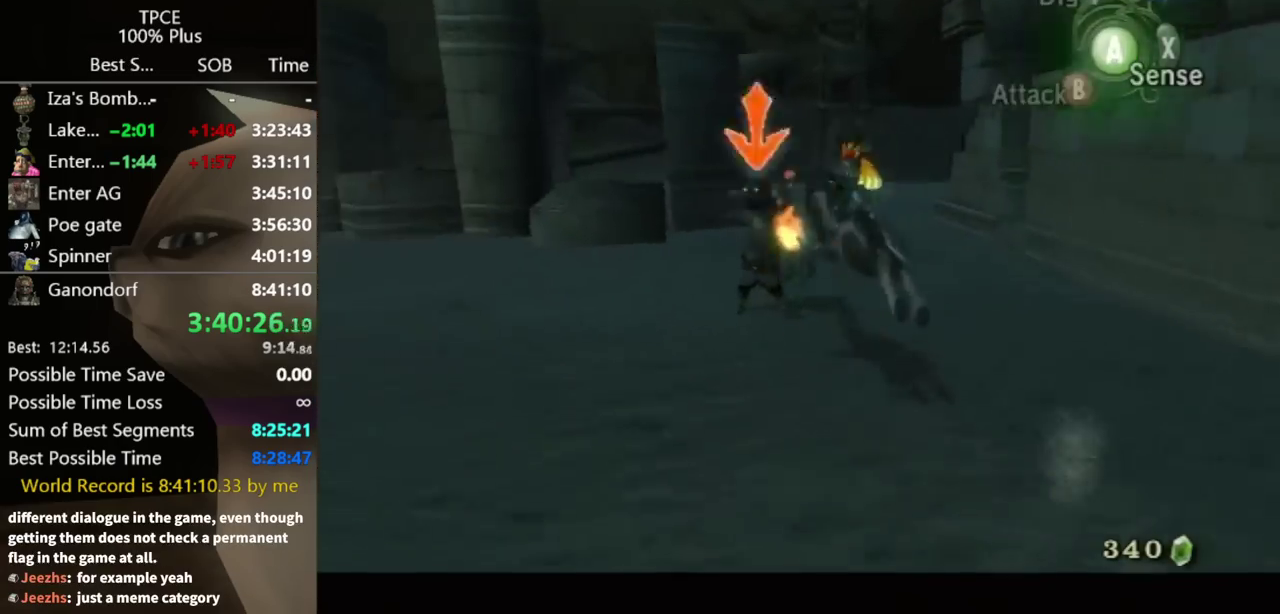
{"buttons": [], "left_stick": "up-right", "right_stick": "center", "events": [[67, "L1", "up"], [67, "left_stick", "center"], [500, "left_stick", "up-right"]]}
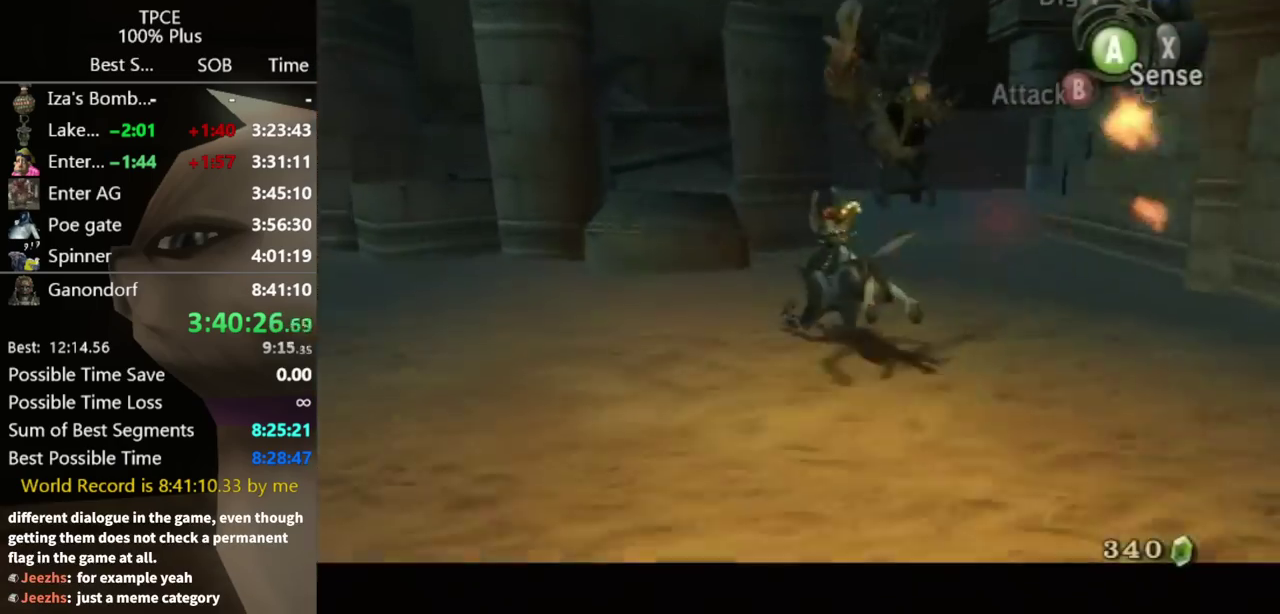
{"buttons": [], "left_stick": "up-right", "right_stick": "center", "events": [[300, "A", "down"], [400, "A", "up"]]}
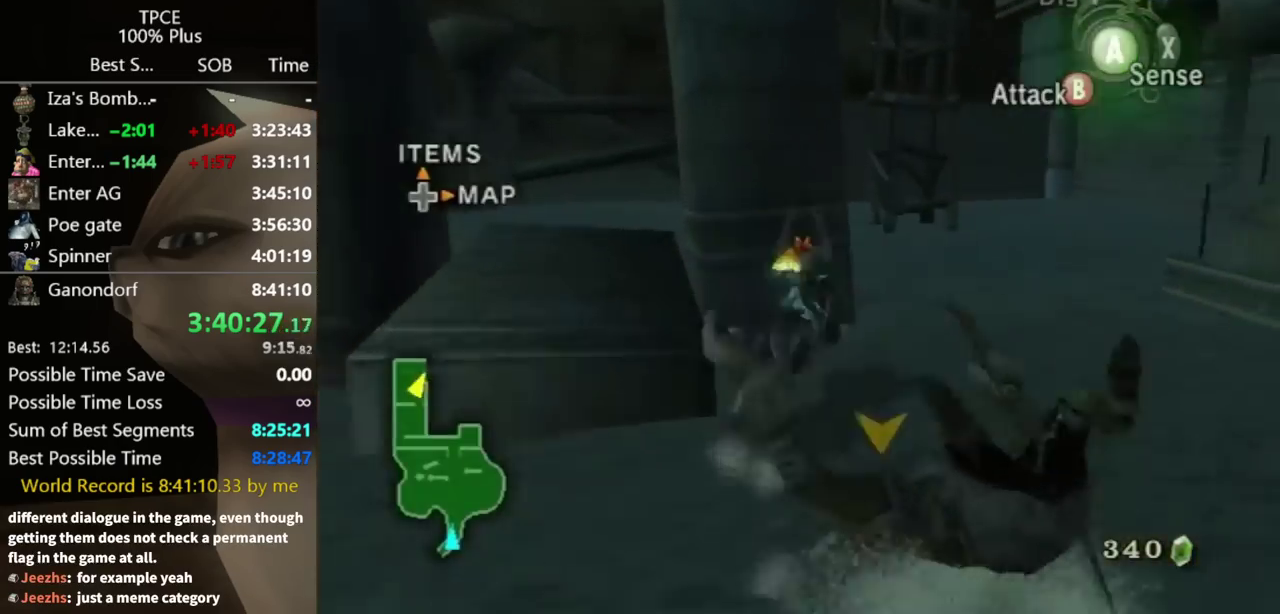
{"buttons": [], "left_stick": "up", "right_stick": "center", "events": [[100, "A", "down"], [267, "A", "up"], [333, "A", "down"], [400, "A", "up"], [433, "left_stick", "up"]]}
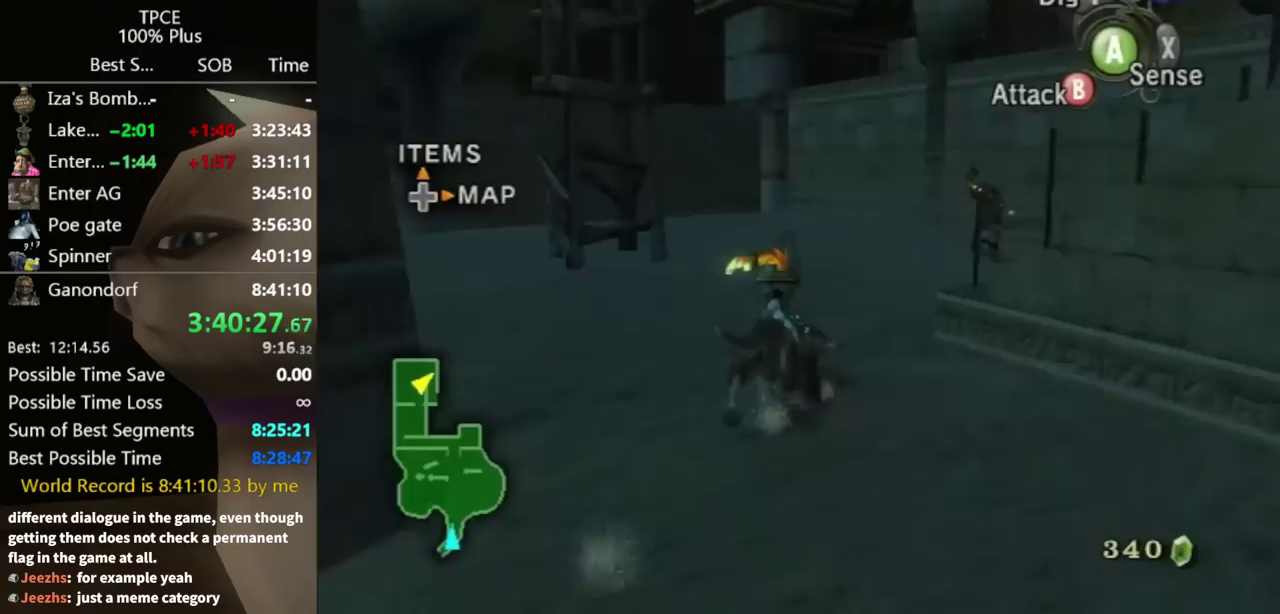
{"buttons": ["B", "L1"], "left_stick": "up-right", "right_stick": "center", "events": [[233, "left_stick", "up-right"], [400, "left_stick", "up"], [467, "L1", "down"], [467, "left_stick", "up-right"], [500, "B", "down"]]}
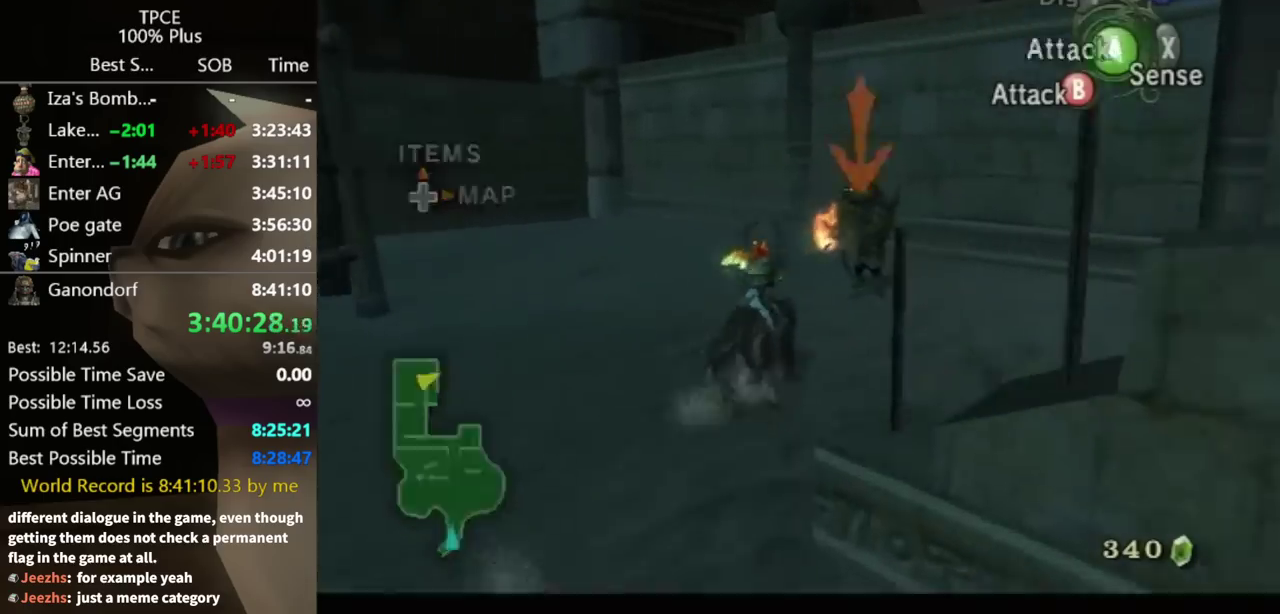
{"buttons": [], "left_stick": "right", "right_stick": "center", "events": [[67, "B", "up"], [133, "L1", "up"], [133, "left_stick", "center"], [500, "left_stick", "right"]]}
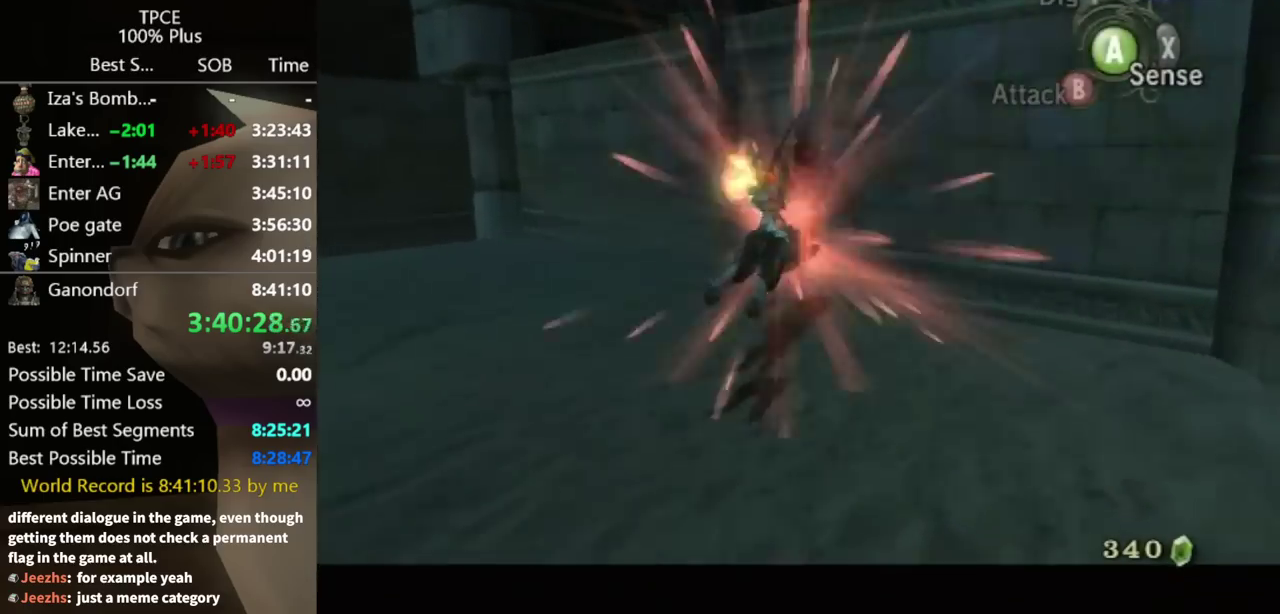
{"buttons": [], "left_stick": "down-right", "right_stick": "left", "events": [[100, "right_stick", "left"], [333, "left_stick", "down-right"]]}
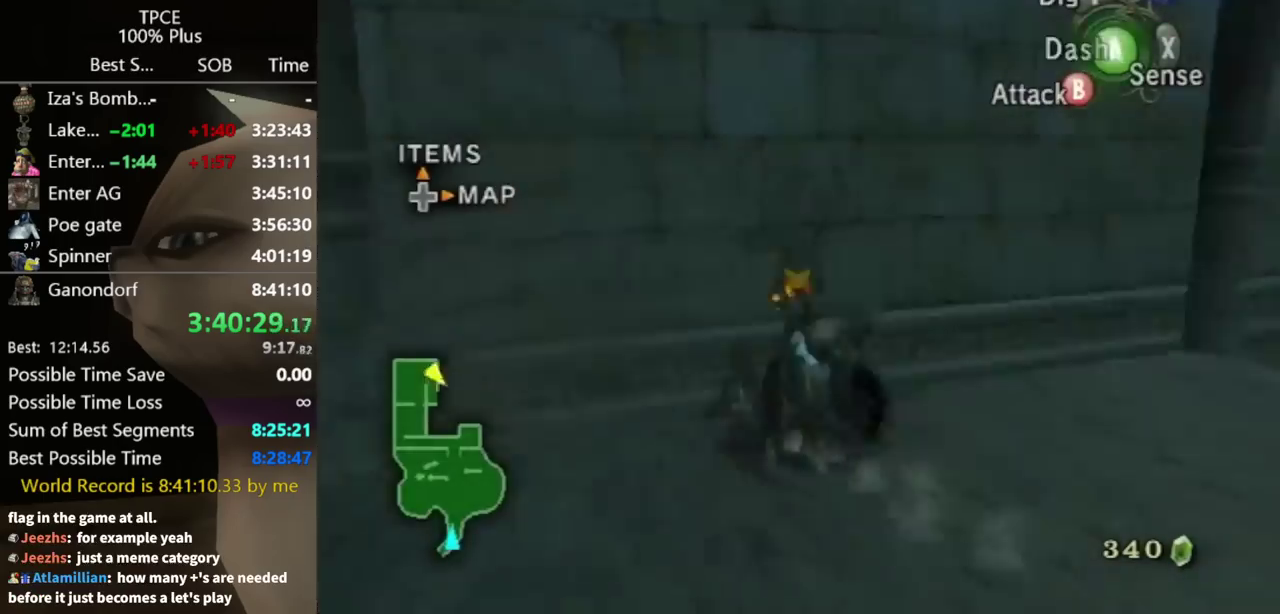
{"buttons": ["A"], "left_stick": "up", "right_stick": "center", "events": [[200, "right_stick", "center"], [267, "left_stick", "up-right"], [300, "A", "down"], [333, "A", "up"], [400, "left_stick", "up"], [500, "A", "down"]]}
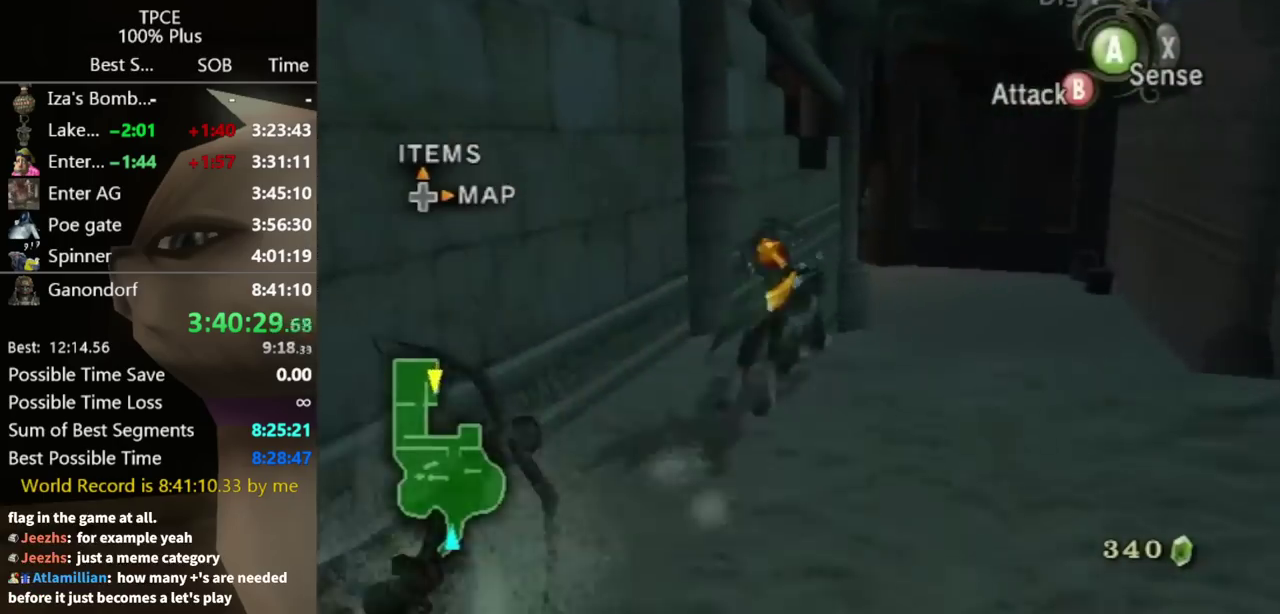
{"buttons": [], "left_stick": "up-right", "right_stick": "center", "events": [[33, "A", "up"], [433, "left_stick", "up-right"]]}
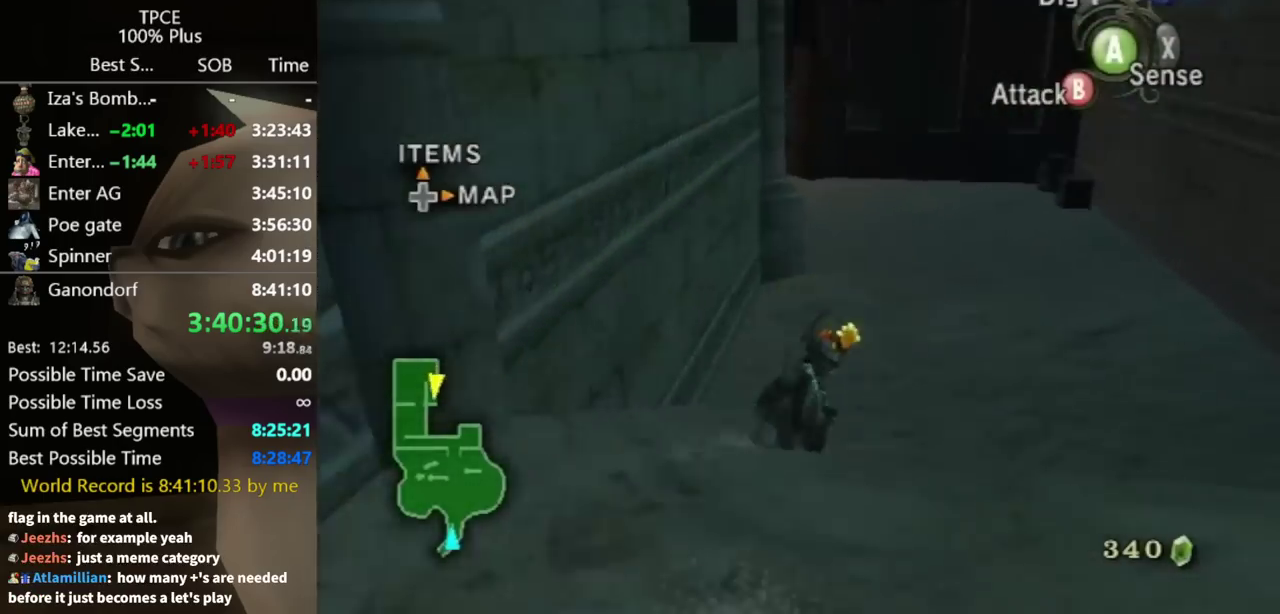
{"buttons": [], "left_stick": "right", "right_stick": "right", "events": [[200, "right_stick", "right"], [433, "left_stick", "right"]]}
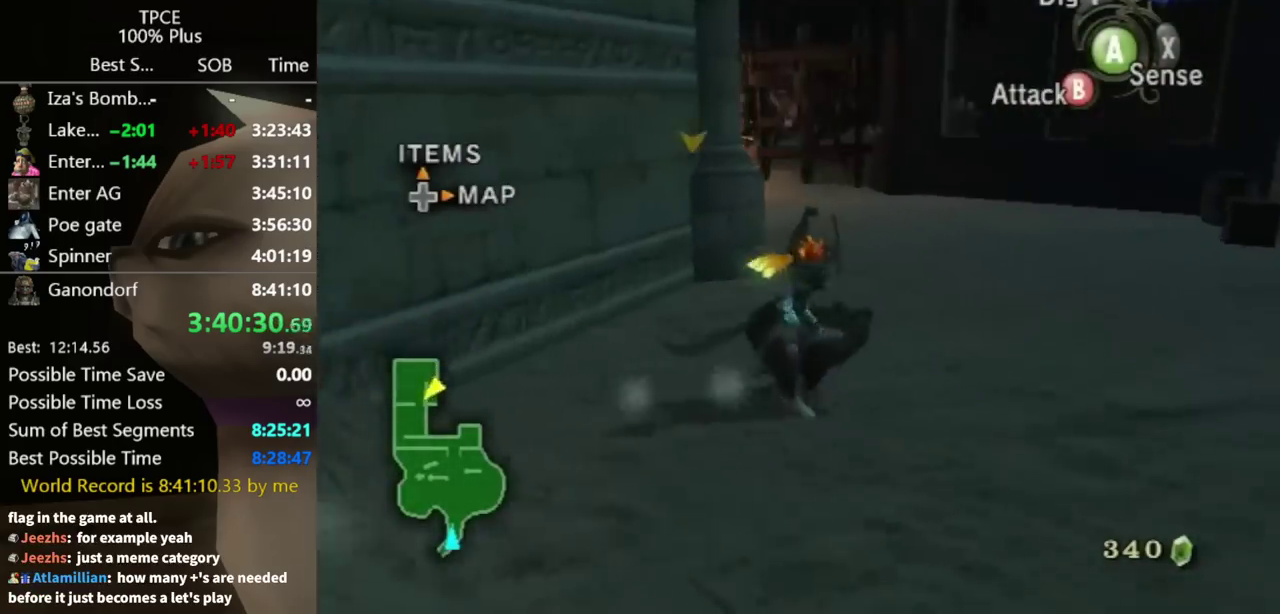
{"buttons": [], "left_stick": "up-left", "right_stick": "center", "events": [[67, "left_stick", "up-right"], [367, "left_stick", "up"], [433, "left_stick", "up-left"], [500, "right_stick", "center"]]}
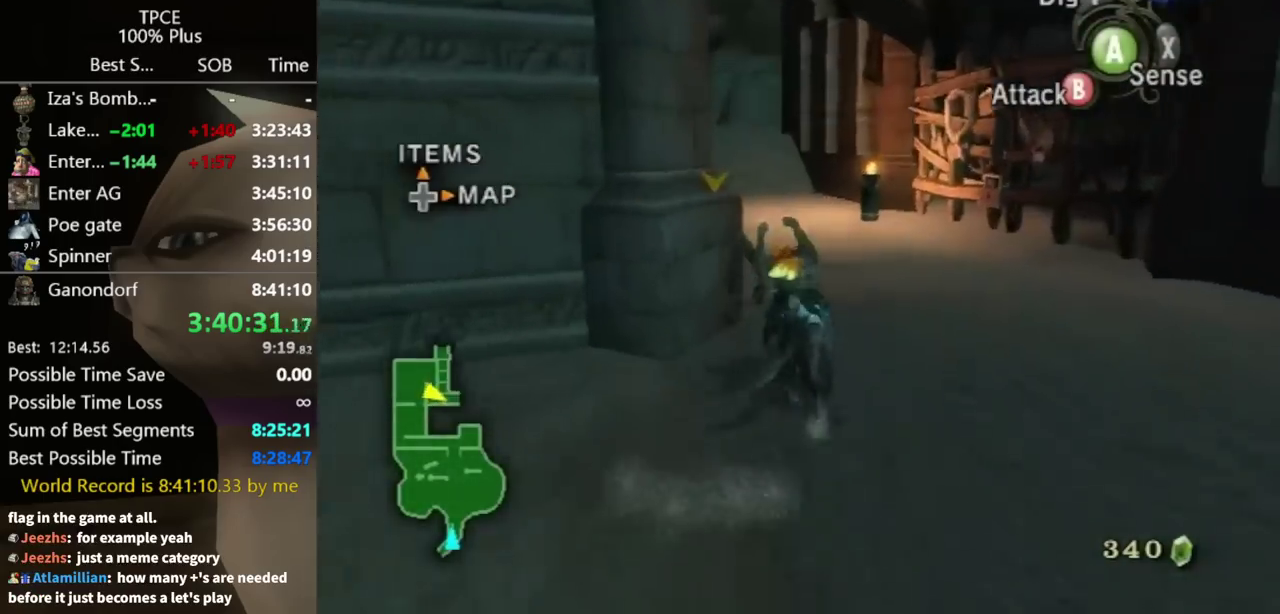
{"buttons": [], "left_stick": "up", "right_stick": "center", "events": [[100, "A", "down"], [167, "A", "up"], [233, "A", "down"], [233, "left_stick", "up"], [300, "A", "up"], [367, "A", "down"], [433, "A", "up"]]}
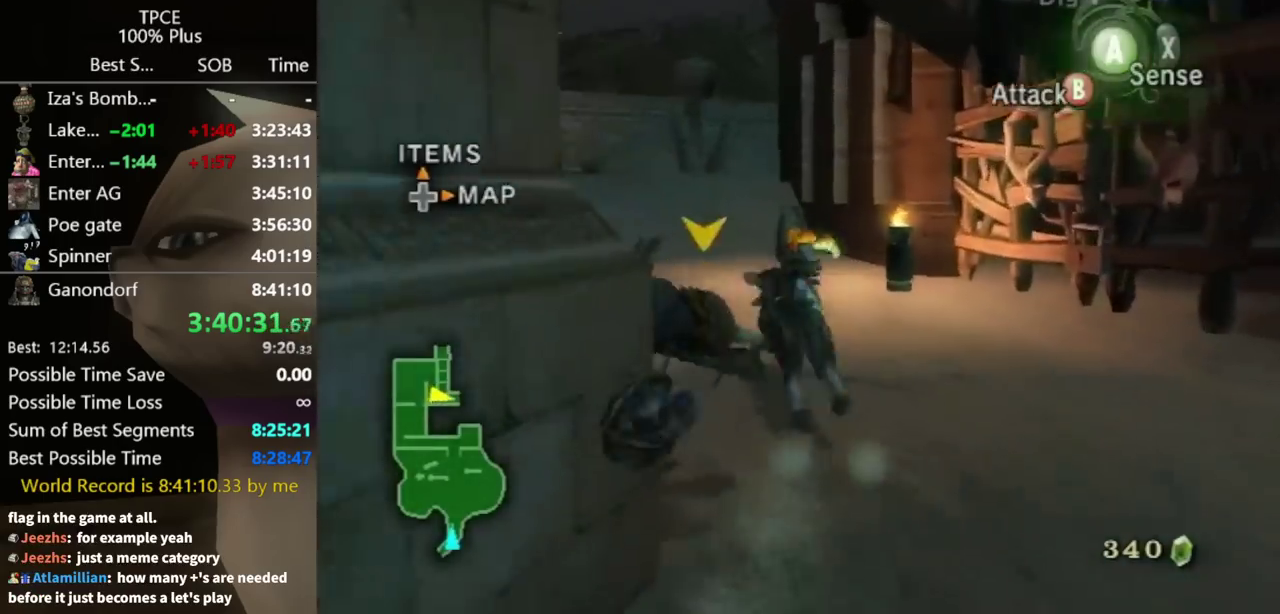
{"buttons": [], "left_stick": "up", "right_stick": "down-right", "events": [[33, "left_stick", "up-left"], [133, "A", "down"], [200, "A", "up"], [333, "left_stick", "up"], [467, "right_stick", "down-right"]]}
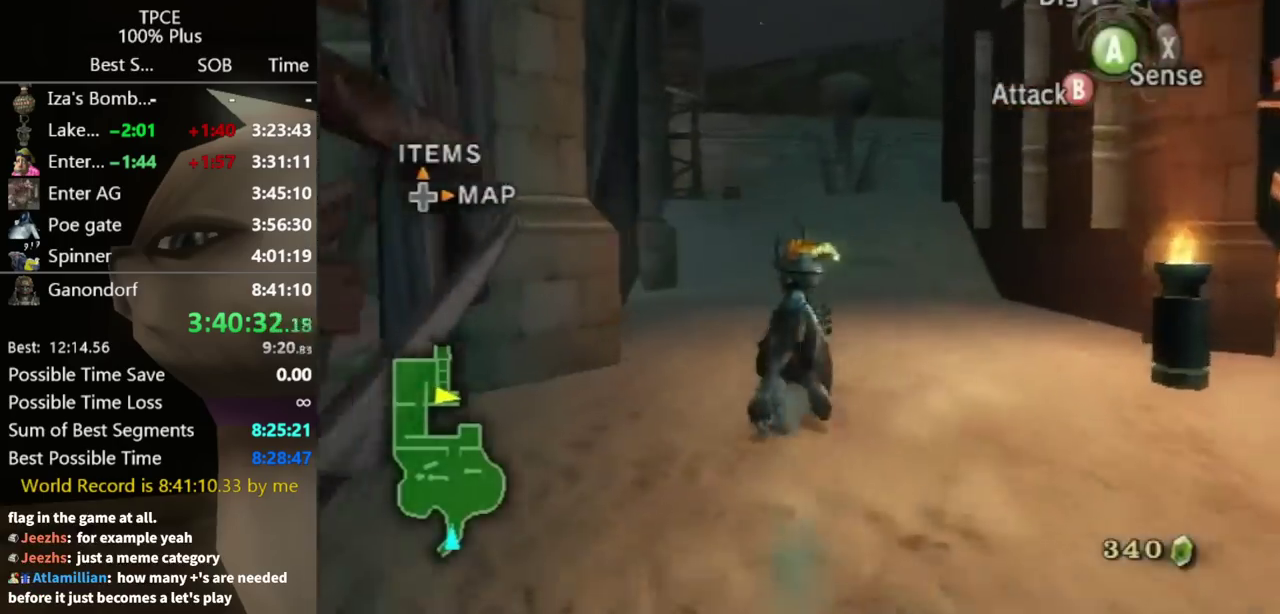
{"buttons": [], "left_stick": "up", "right_stick": "center", "events": [[333, "right_stick", "center"]]}
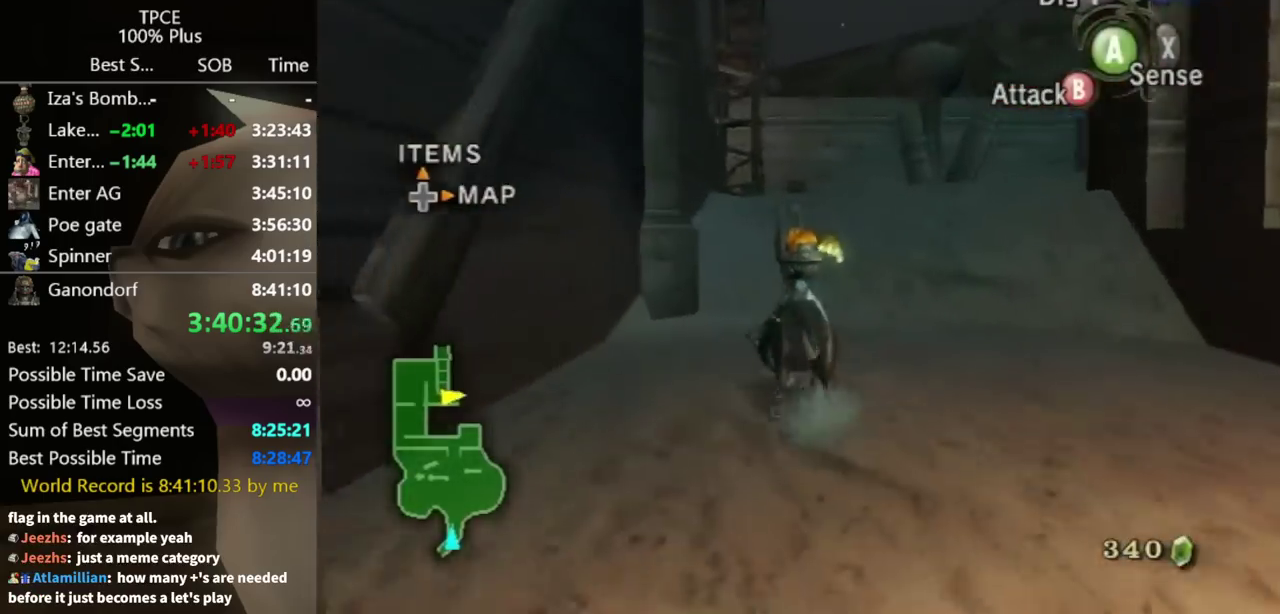
{"buttons": [], "left_stick": "up", "right_stick": "center", "events": [[67, "A", "down"], [133, "A", "up"], [367, "A", "down"], [433, "A", "up"]]}
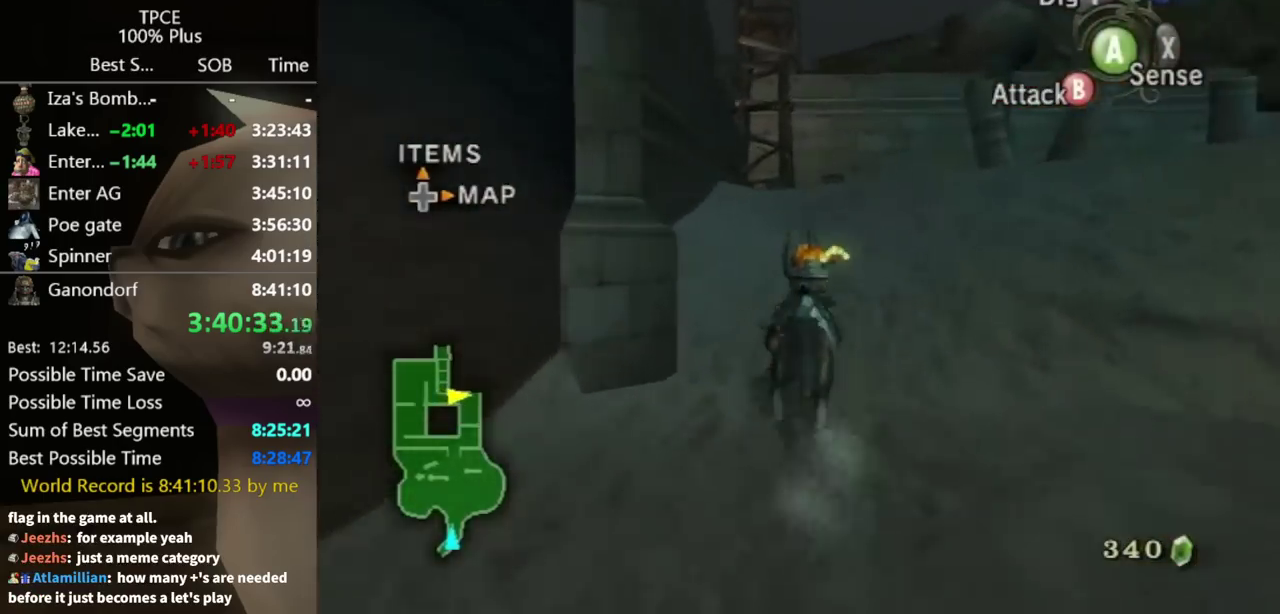
{"buttons": [], "left_stick": "up", "right_stick": "center", "events": [[267, "A", "down"], [333, "A", "up"], [400, "A", "down"], [467, "A", "up"]]}
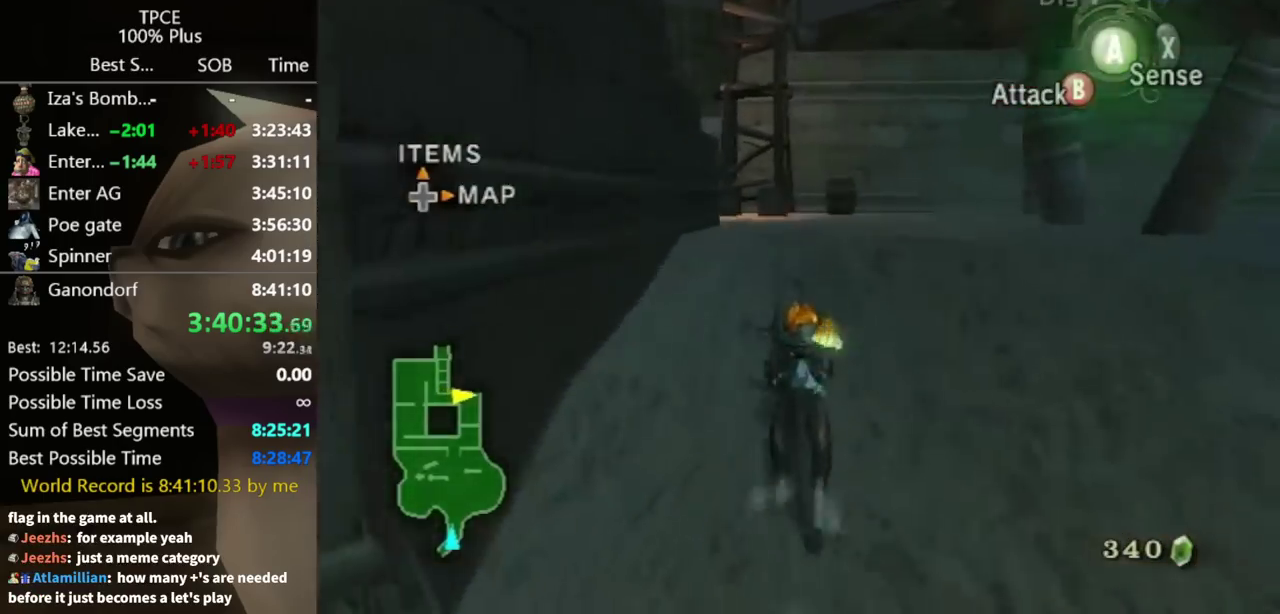
{"buttons": [], "left_stick": "up-right", "right_stick": "down-right", "events": [[300, "right_stick", "down-right"], [467, "left_stick", "up-right"]]}
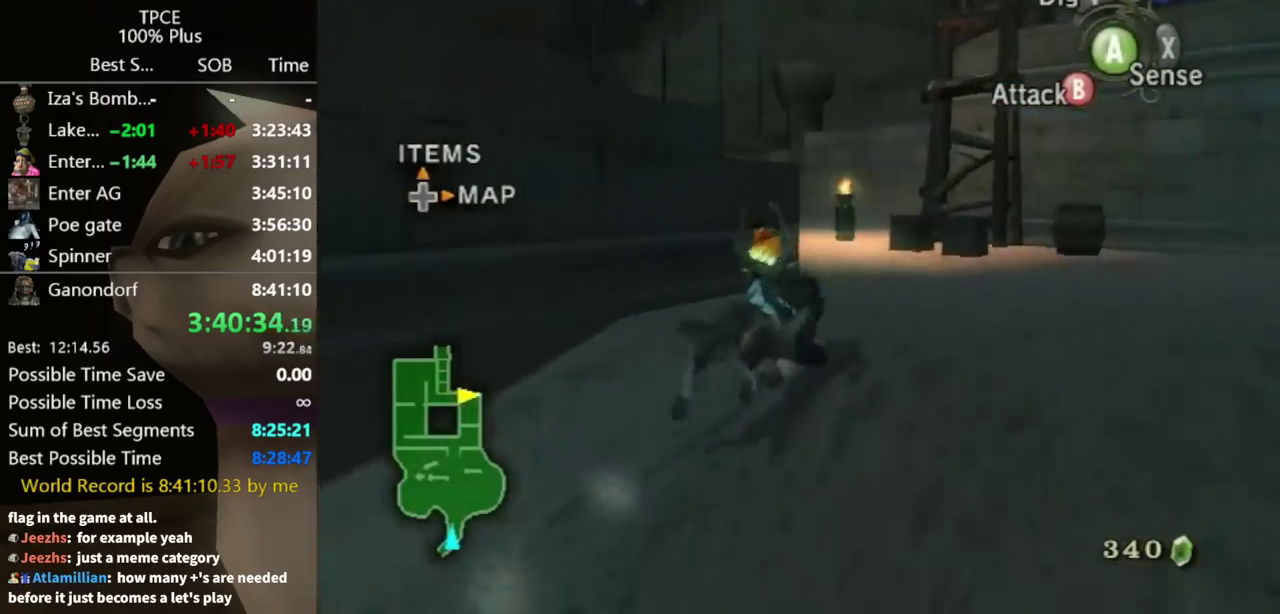
{"buttons": [], "left_stick": "up", "right_stick": "center", "events": [[267, "left_stick", "up"], [433, "right_stick", "center"]]}
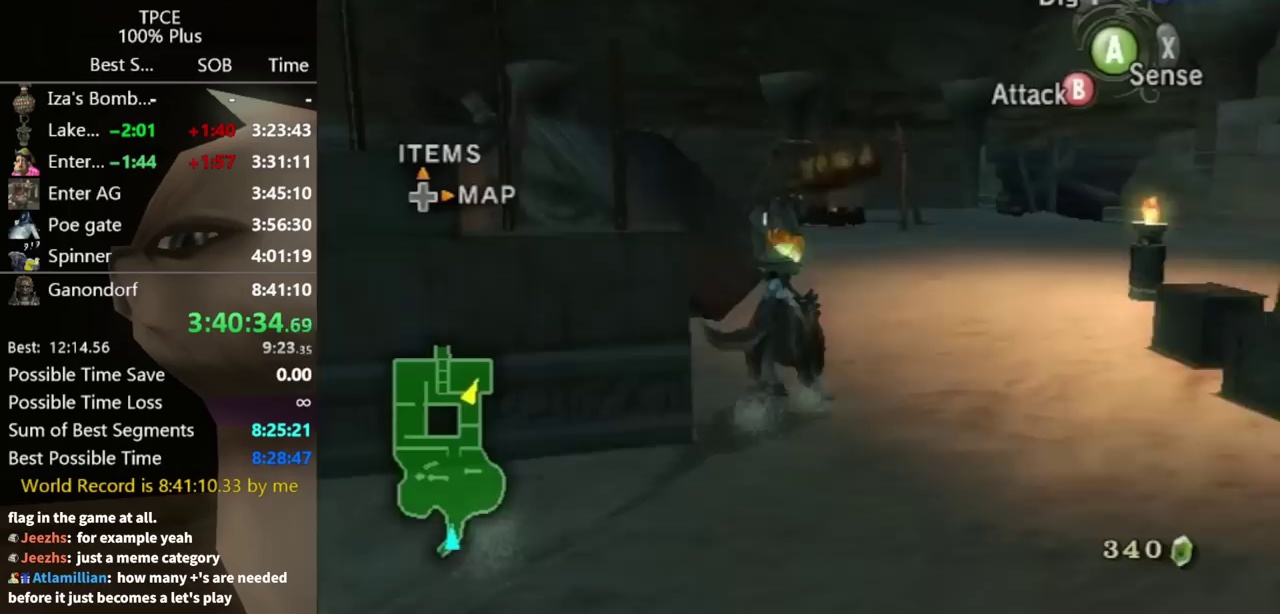
{"buttons": ["A"], "left_stick": "up", "right_stick": "center", "events": [[100, "A", "down"], [167, "A", "up"], [233, "A", "down"], [300, "A", "up"], [367, "A", "down"], [433, "A", "up"], [500, "A", "down"]]}
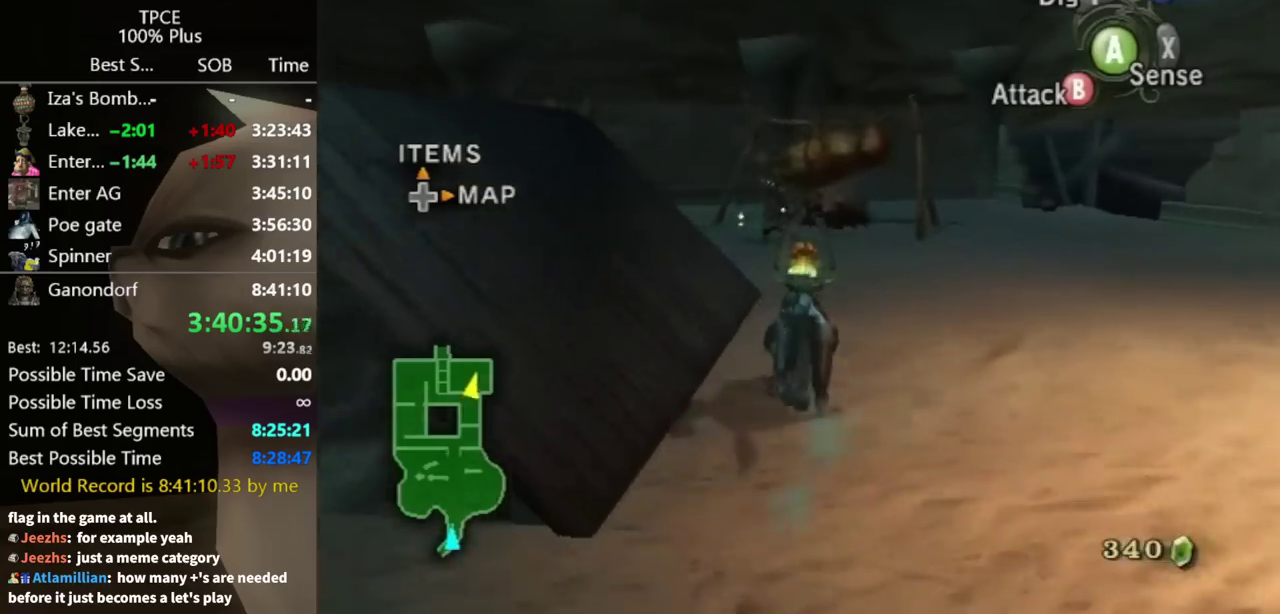
{"buttons": ["B"], "left_stick": "up", "right_stick": "center", "events": [[33, "A", "up"], [133, "A", "down"], [167, "A", "up"], [467, "B", "down"]]}
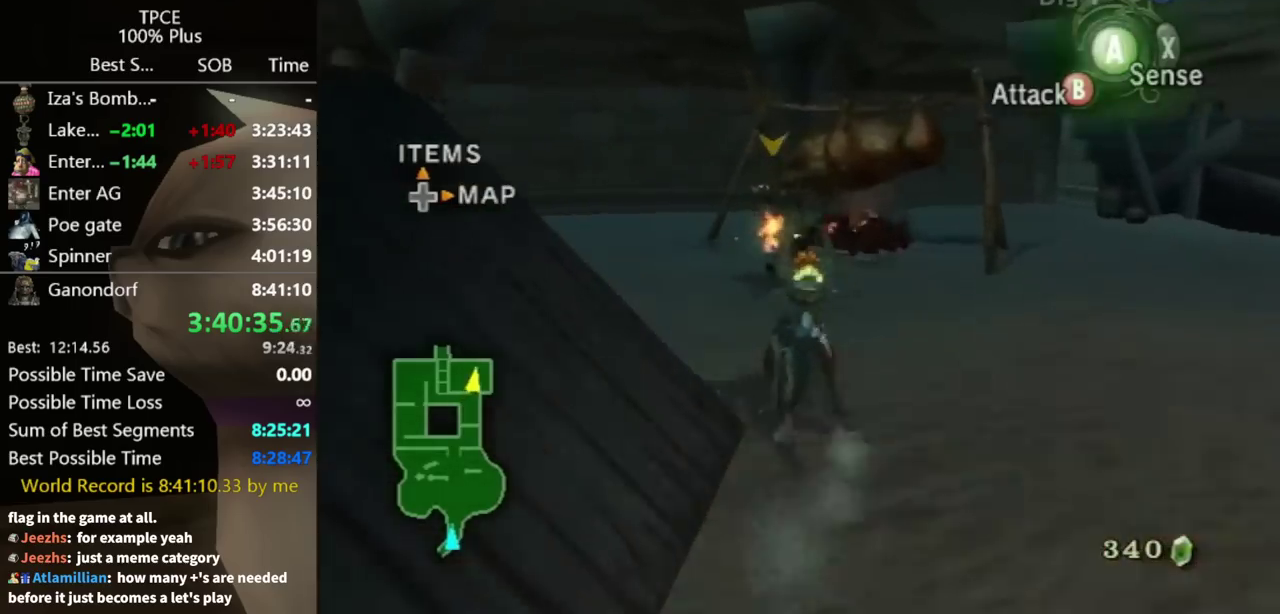
{"buttons": ["B"], "left_stick": "up", "right_stick": "center", "events": []}
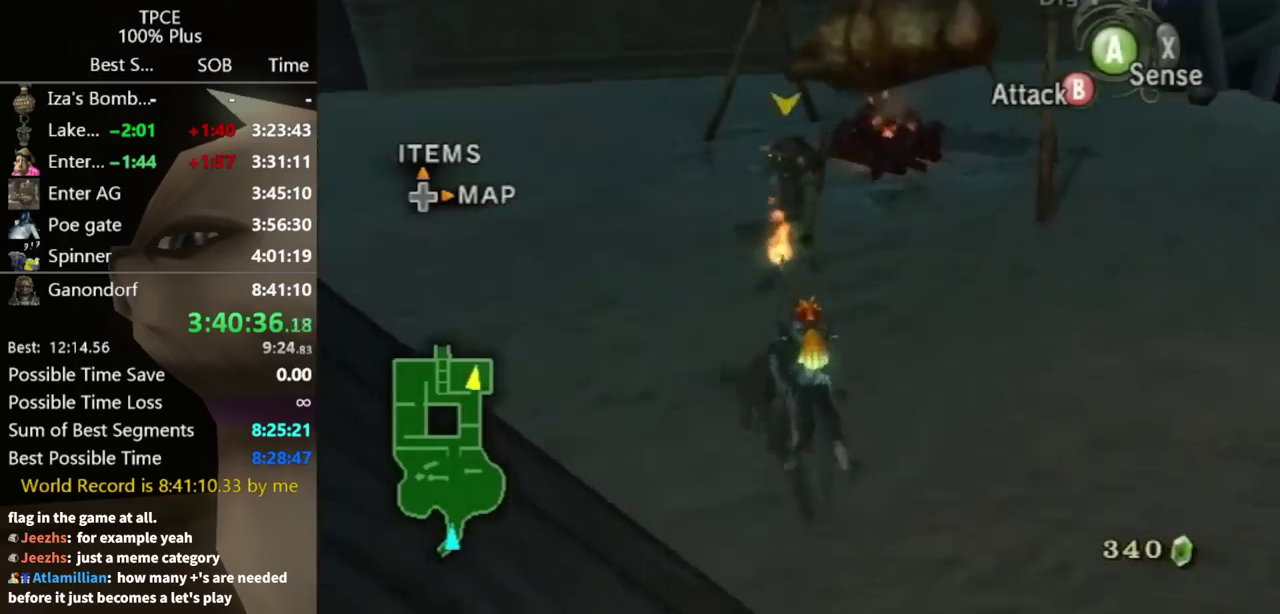
{"buttons": [], "left_stick": "center", "right_stick": "center", "events": [[267, "B", "up"], [333, "left_stick", "center"]]}
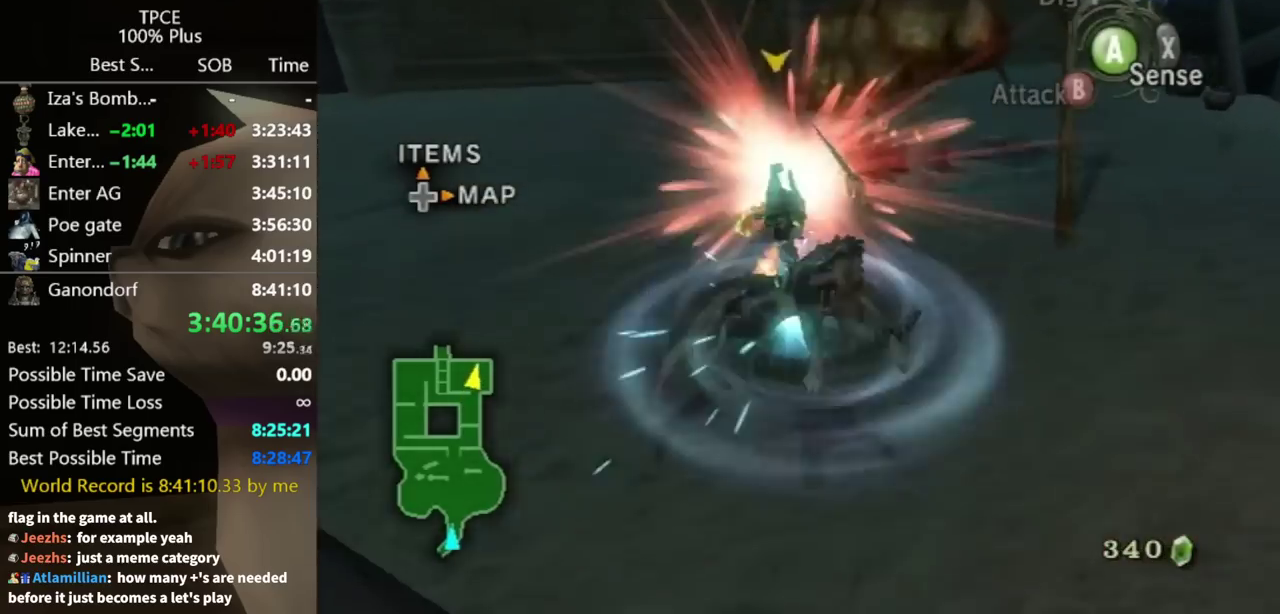
{"buttons": [], "left_stick": "up-left", "right_stick": "center", "events": [[400, "left_stick", "up-left"]]}